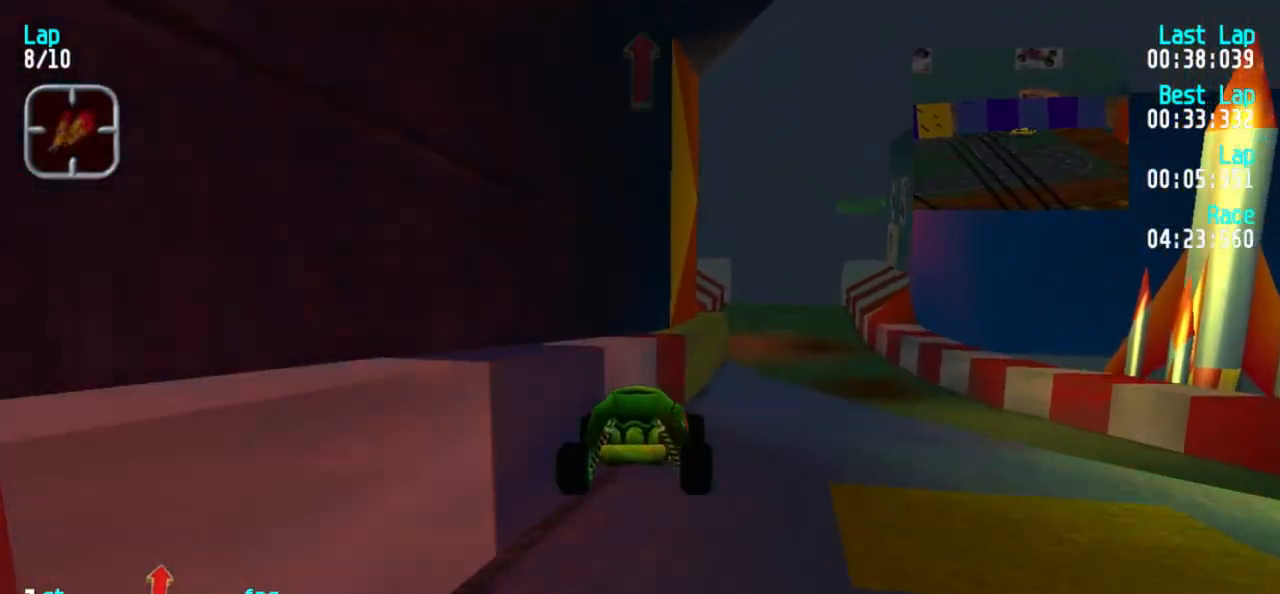
Gameplay with keyboard; each line is a JSON object with the keys held at the frame after it. "events" lists presses ("down") and releases ("up") of "1", "2", "3" and "5" between this image and that frame as [ms after this image, input, new state], when the widget could be followed in between. No other keys are recorded. Mouse input is not recorded.
{"keys": ["5"], "events": [[117, "3", "down"], [167, "3", "up"], [250, "3", "down"], [300, "3", "up"]]}
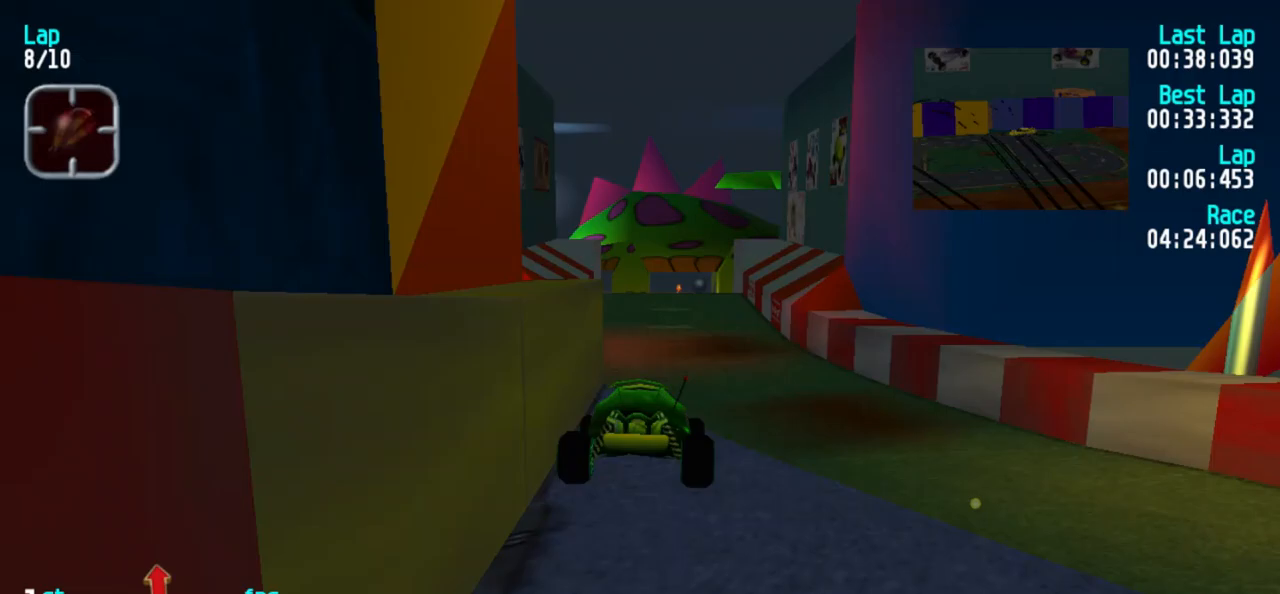
{"keys": ["5"], "events": []}
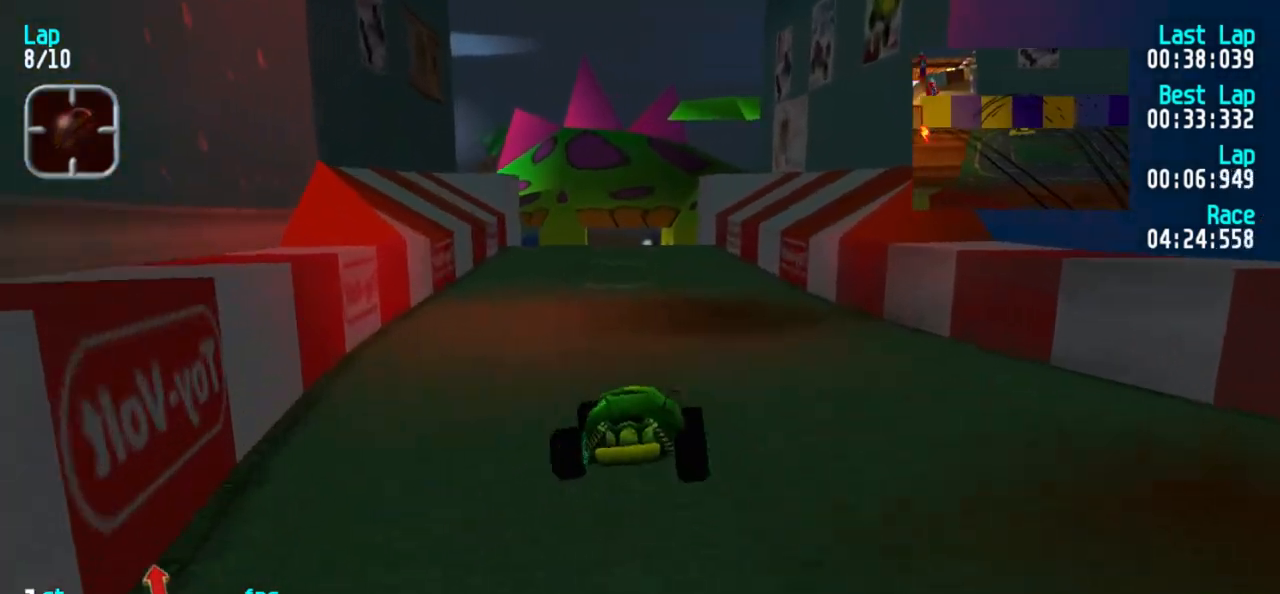
{"keys": ["5"], "events": [[183, "1", "down"], [283, "1", "up"]]}
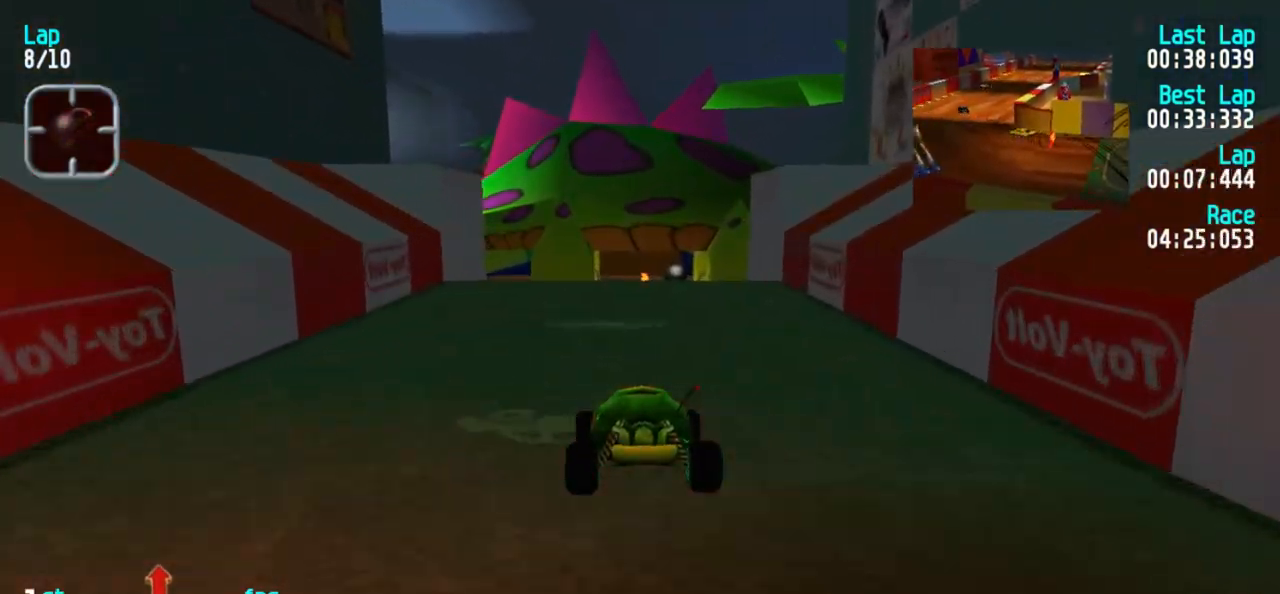
{"keys": ["5"], "events": [[350, "3", "down"], [433, "3", "up"]]}
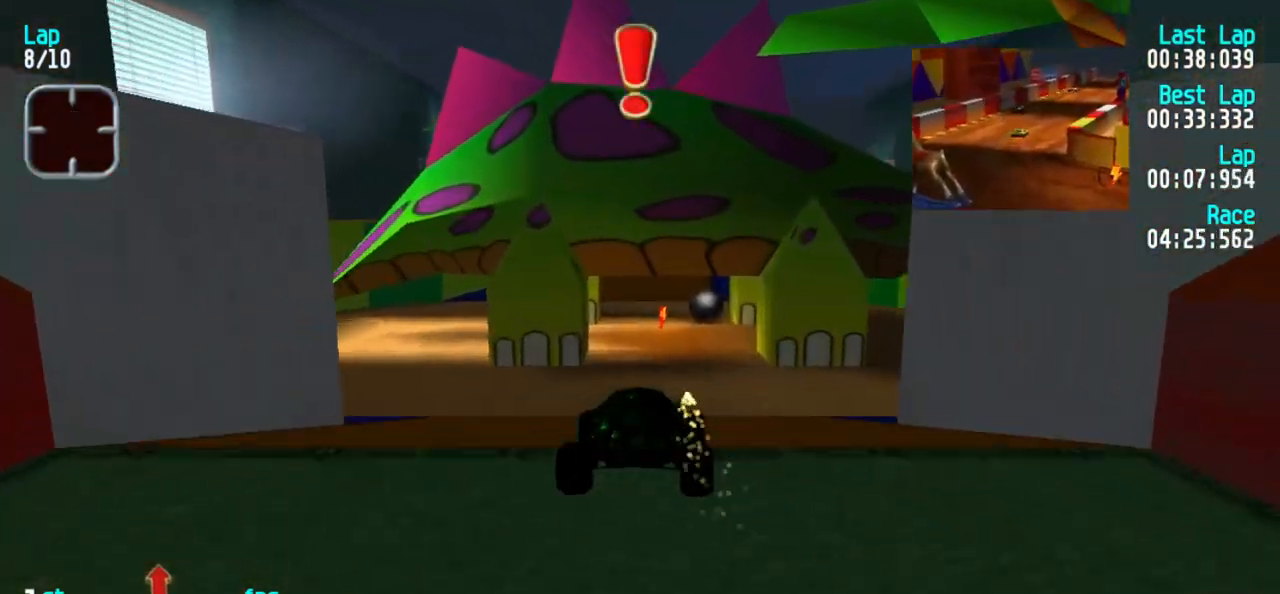
{"keys": ["5"], "events": []}
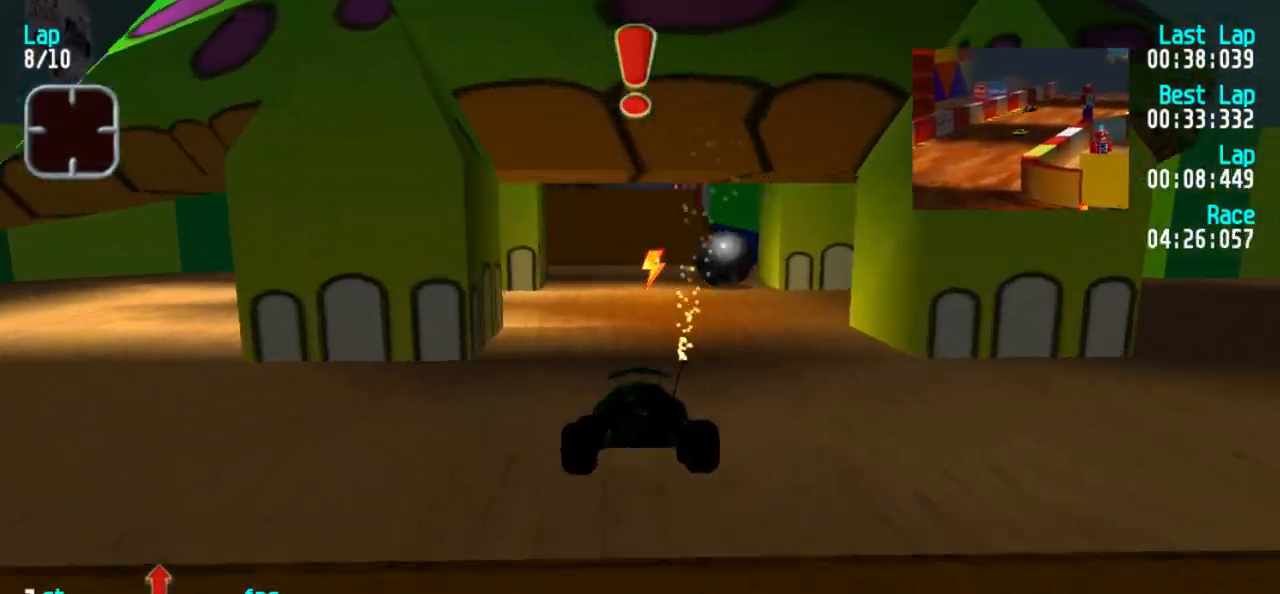
{"keys": ["5"], "events": []}
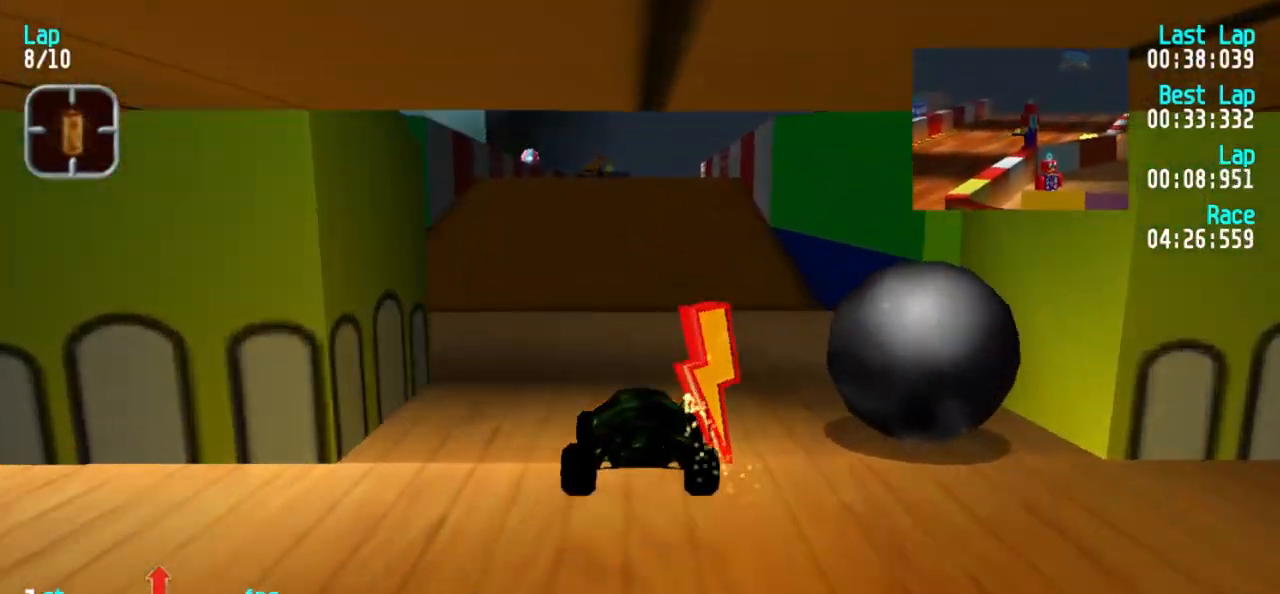
{"keys": ["5"], "events": [[117, "3", "down"], [200, "3", "up"]]}
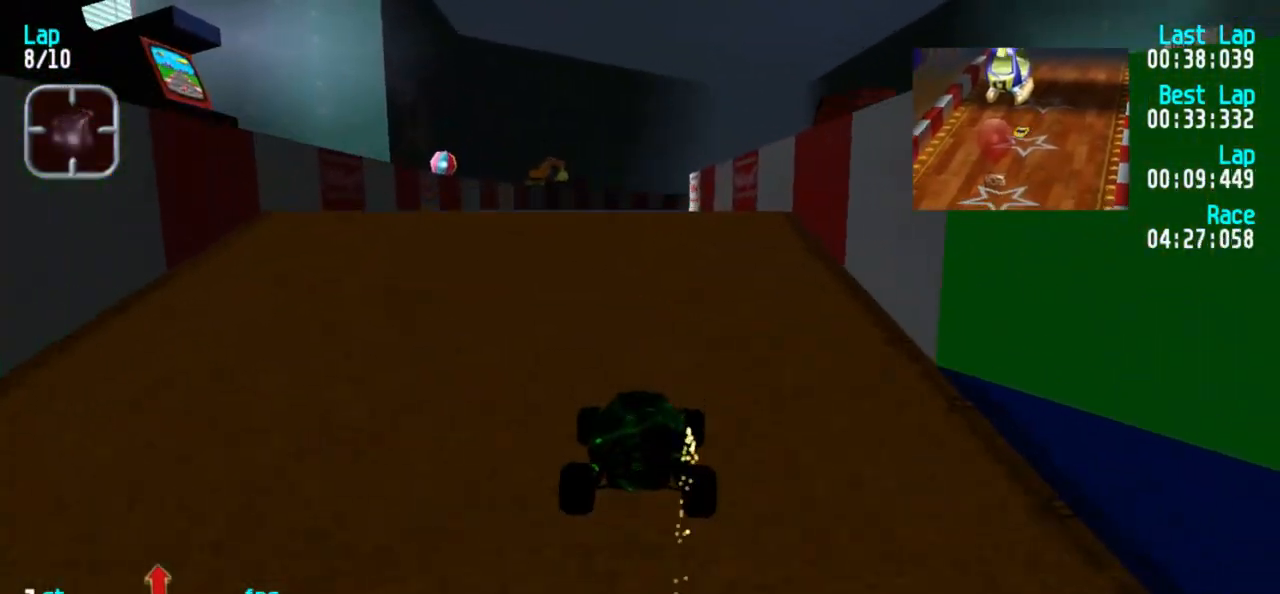
{"keys": ["5"], "events": []}
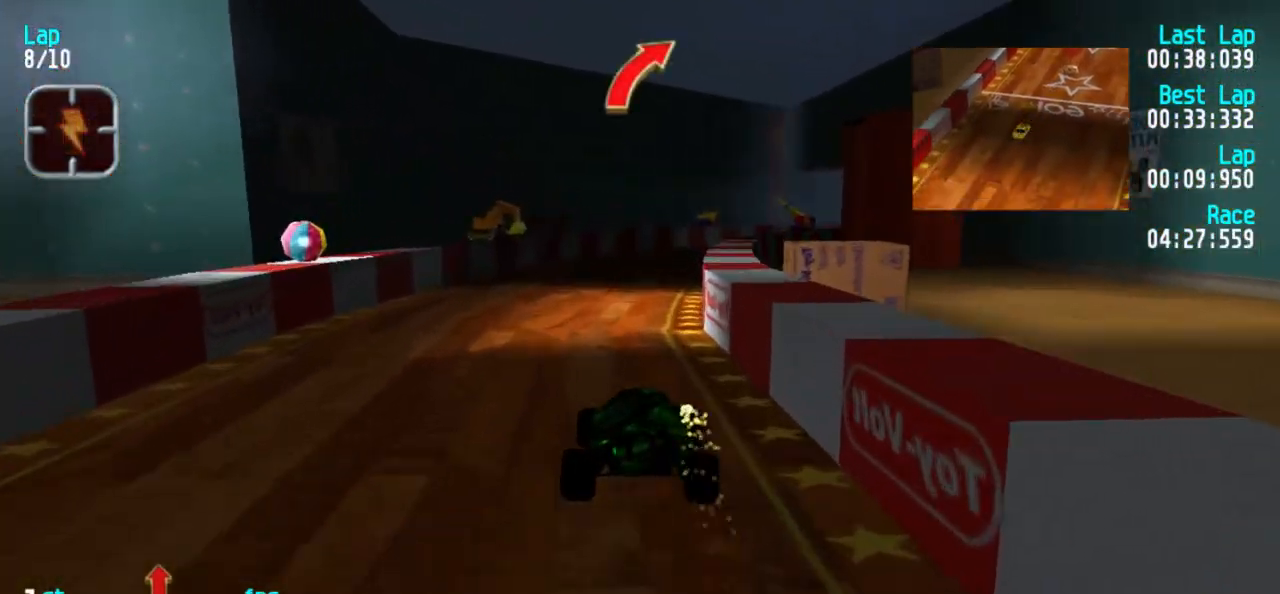
{"keys": ["3", "5"], "events": [[467, "3", "down"]]}
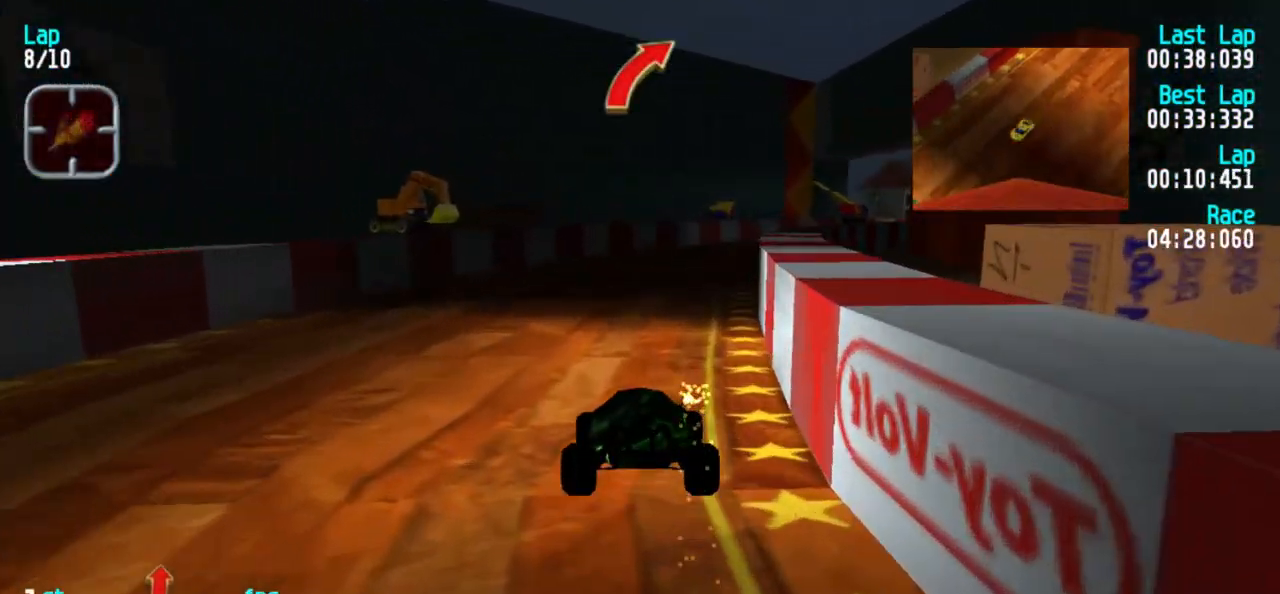
{"keys": ["5"], "events": [[67, "3", "up"], [167, "3", "down"], [200, "3", "up"], [300, "3", "down"], [350, "3", "up"], [433, "3", "down"], [483, "3", "up"]]}
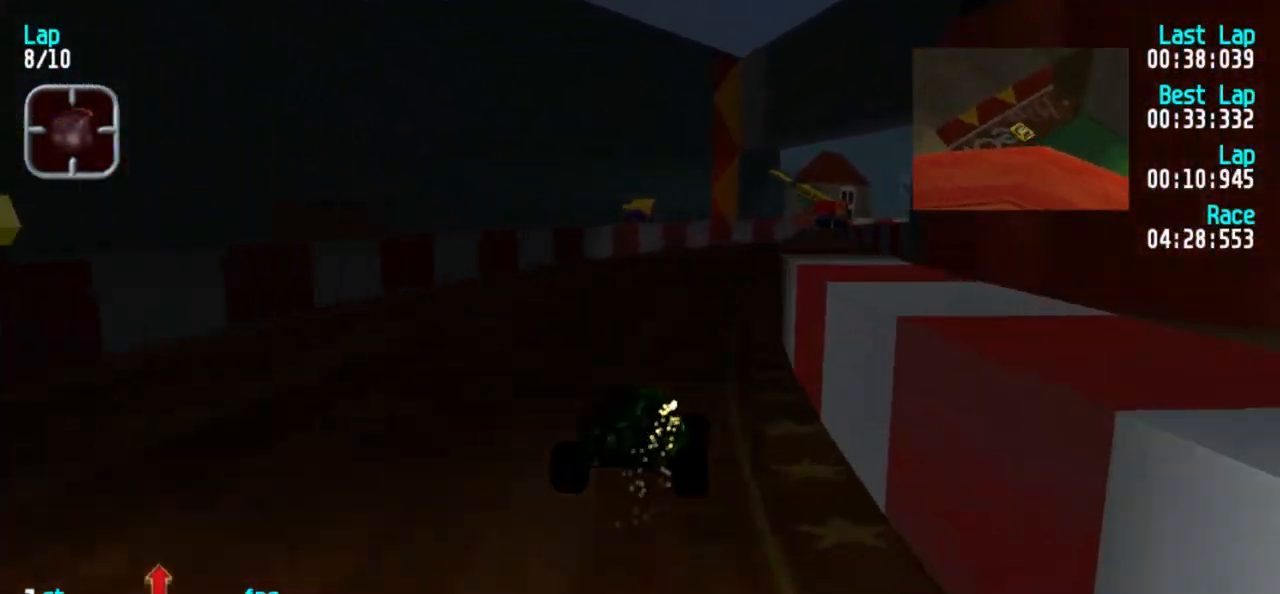
{"keys": ["5"], "events": [[83, "3", "down"], [133, "3", "up"], [317, "3", "down"], [417, "3", "up"]]}
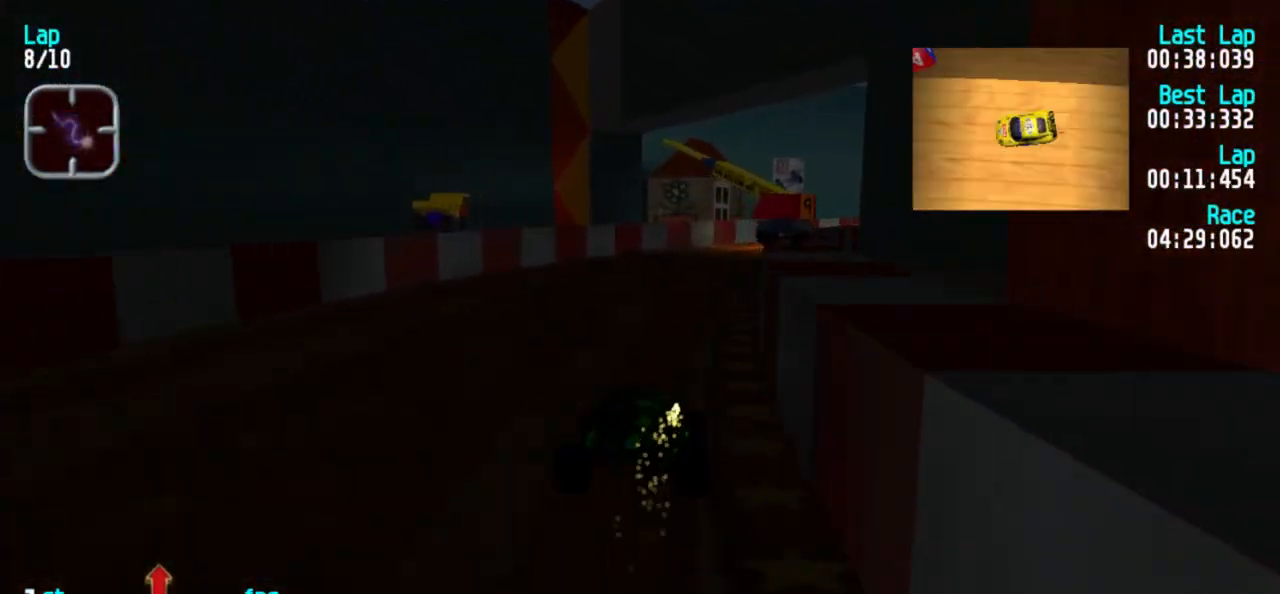
{"keys": ["5"], "events": [[100, "3", "down"], [150, "3", "up"], [233, "3", "down"], [333, "3", "up"]]}
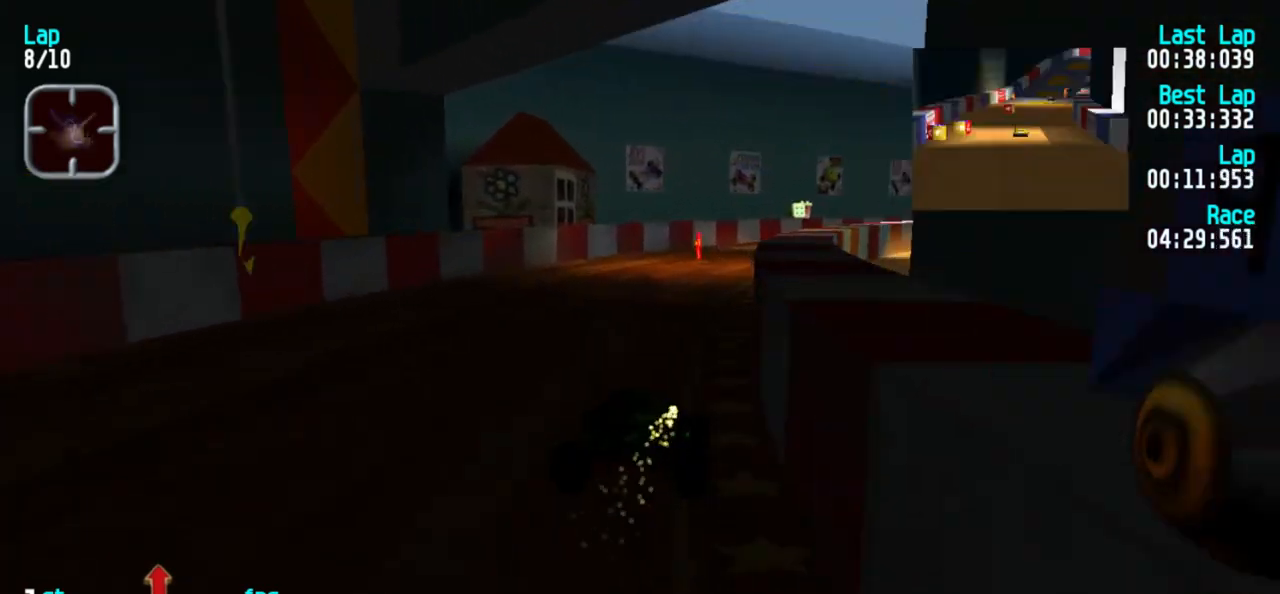
{"keys": ["5"], "events": [[17, "3", "down"], [67, "3", "up"], [167, "3", "down"], [200, "3", "up"], [400, "3", "down"], [483, "3", "up"]]}
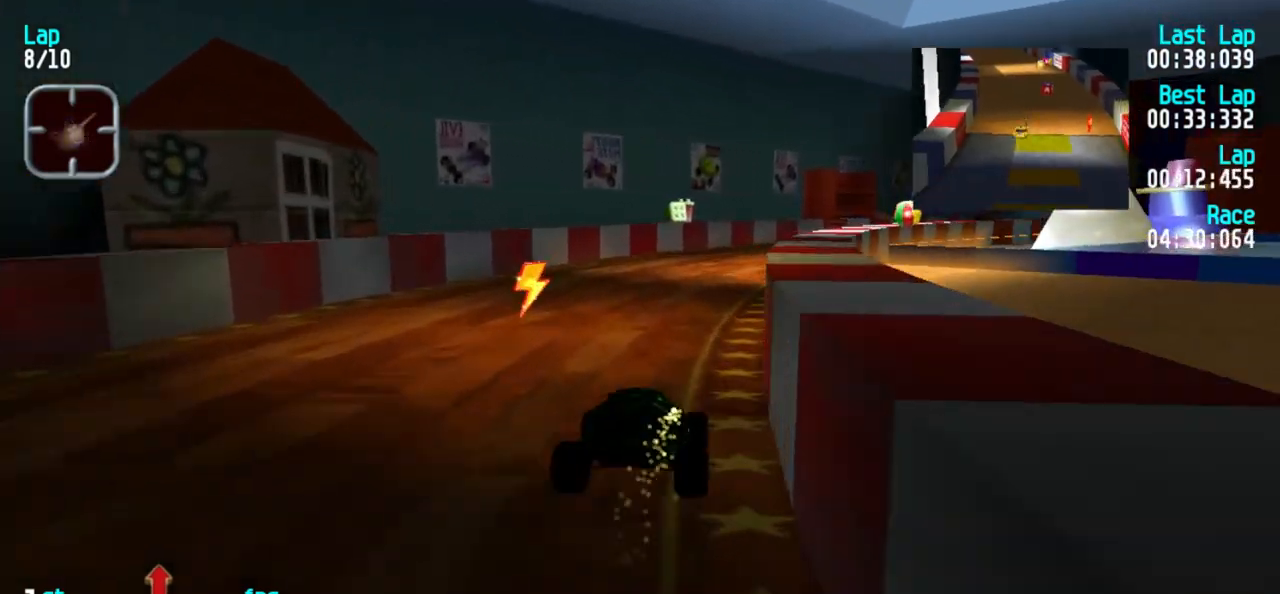
{"keys": ["3", "5"], "events": [[167, "3", "down"], [217, "3", "up"], [317, "3", "down"], [400, "3", "up"], [450, "3", "down"]]}
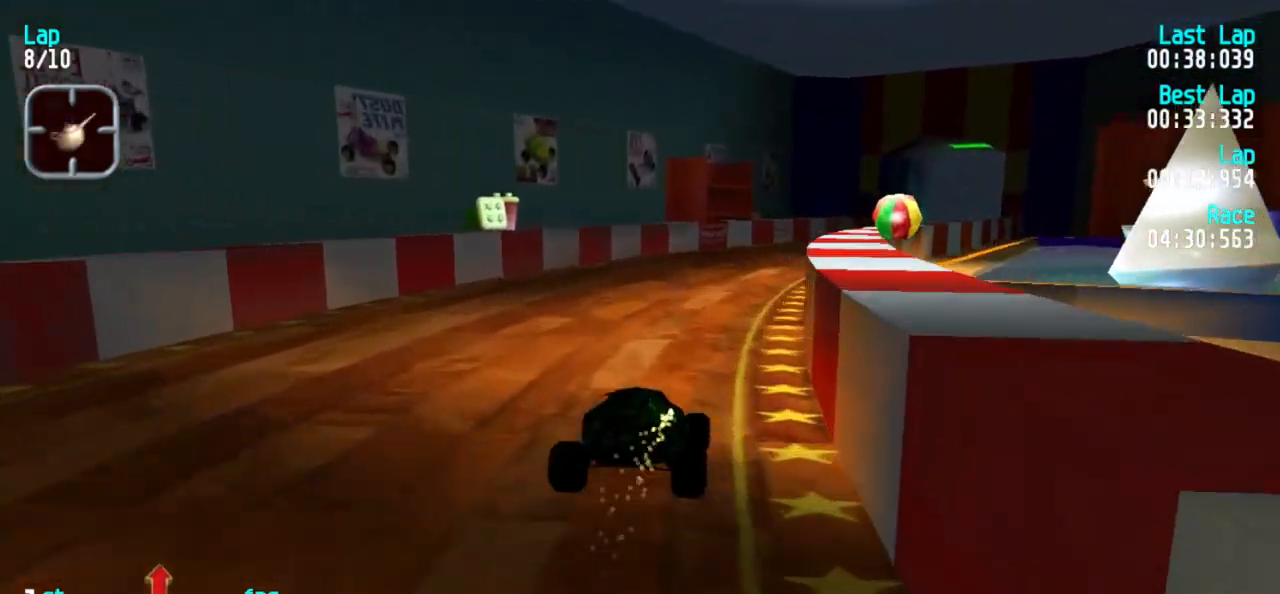
{"keys": ["5"], "events": [[50, "3", "up"], [133, "3", "down"], [183, "3", "up"], [233, "3", "down"], [333, "3", "up"]]}
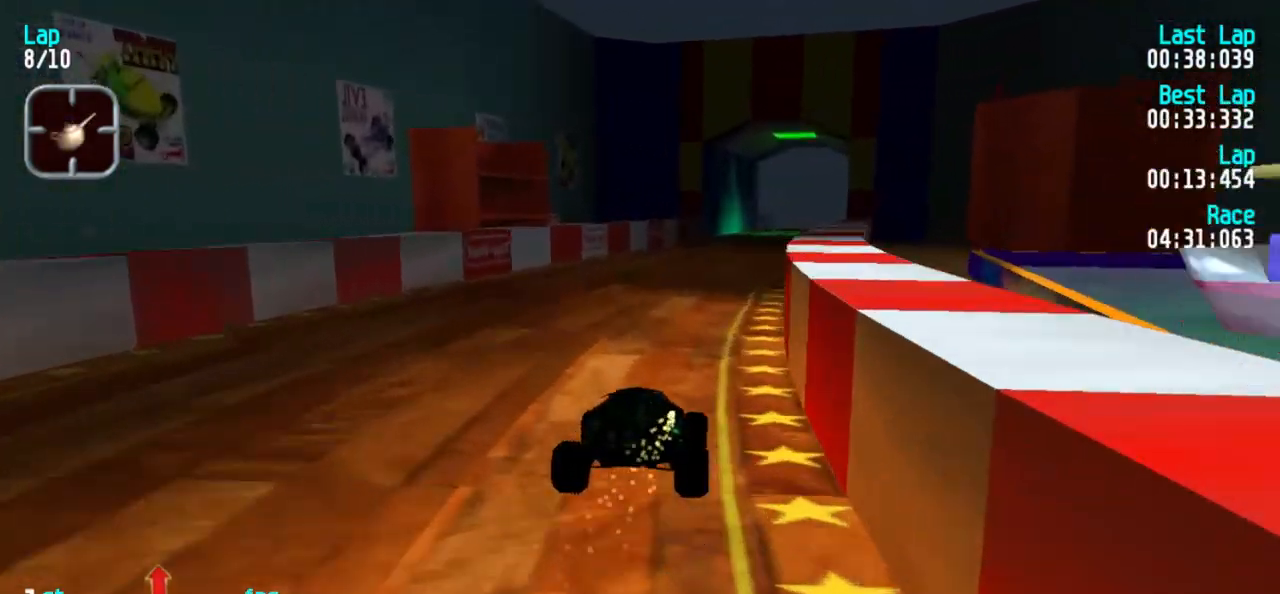
{"keys": ["5"], "events": [[117, "3", "down"], [150, "3", "up"], [433, "3", "down"], [483, "3", "up"]]}
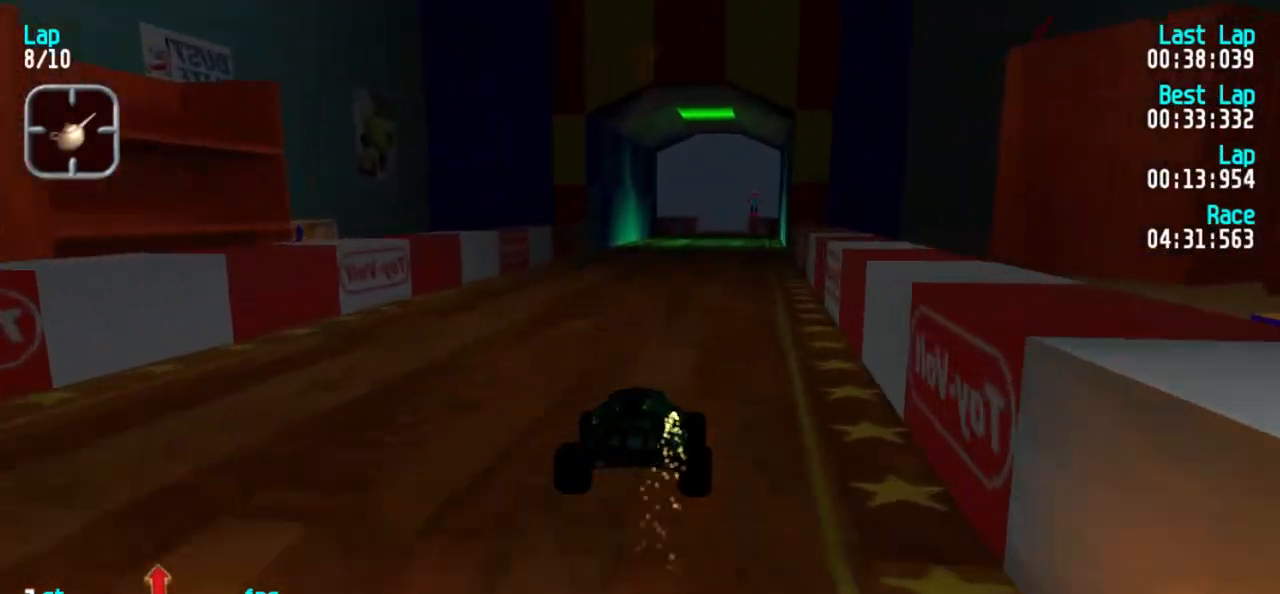
{"keys": ["5"], "events": []}
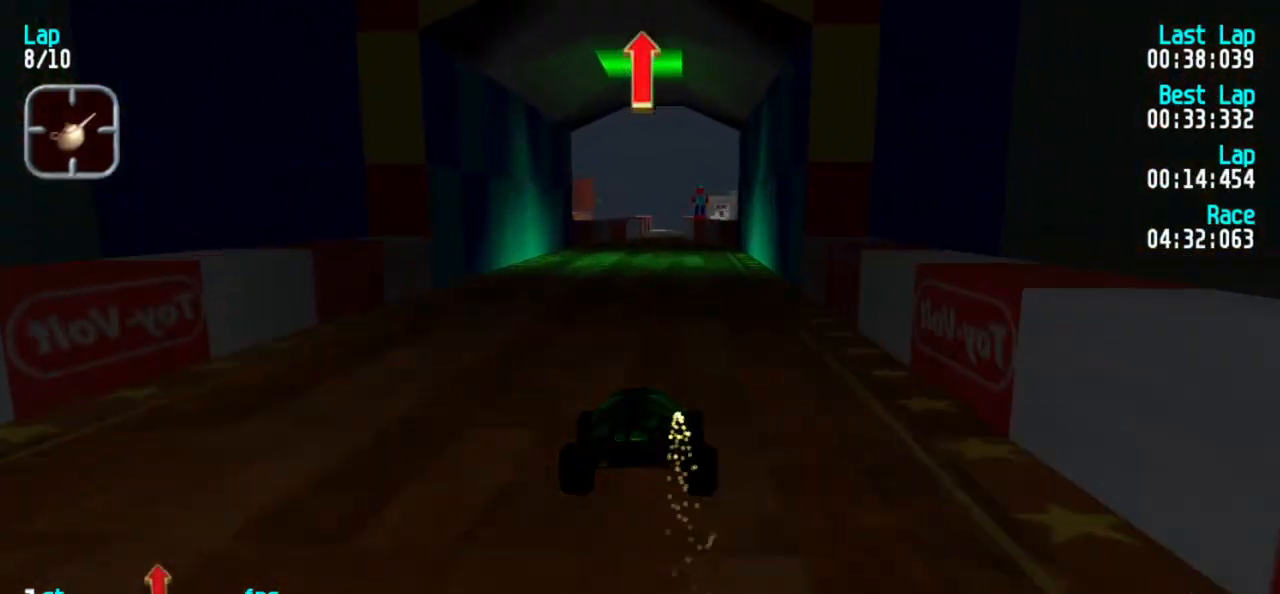
{"keys": ["5"], "events": []}
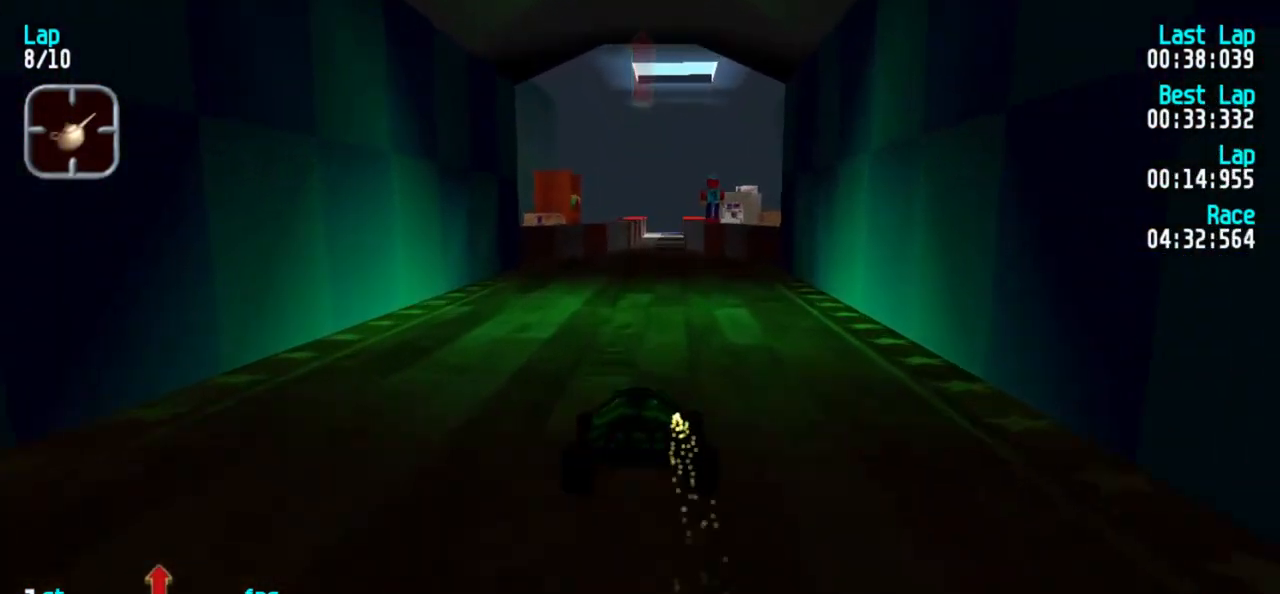
{"keys": ["5"], "events": [[450, "3", "down"], [483, "3", "up"]]}
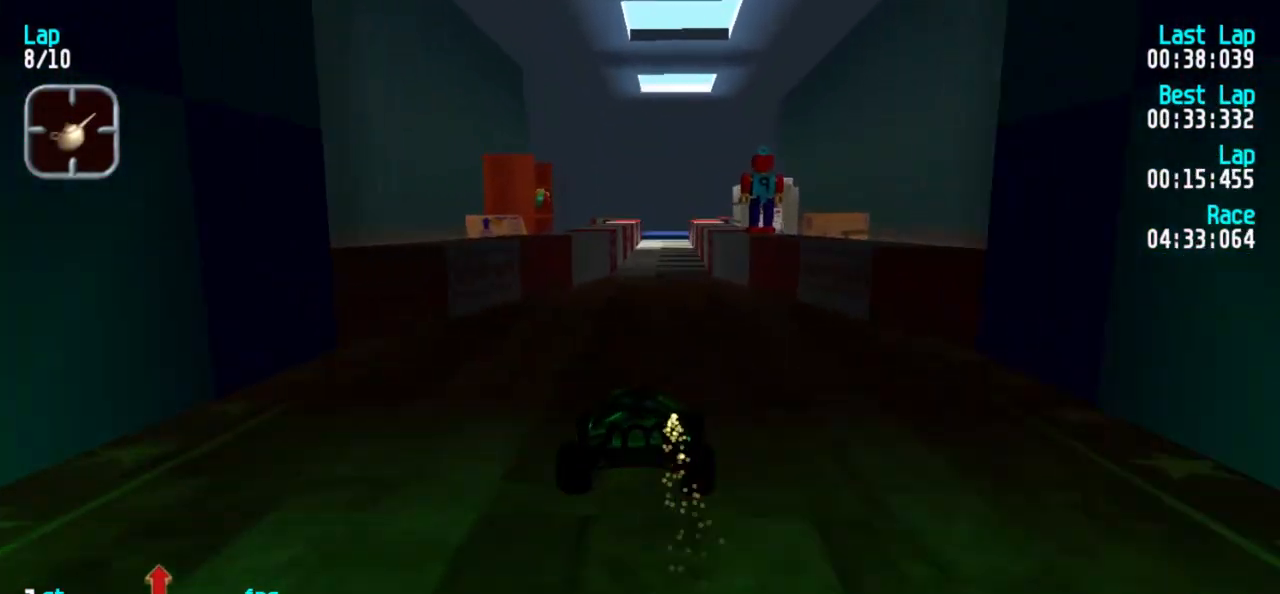
{"keys": ["5"], "events": [[217, "1", "down"], [267, "1", "up"]]}
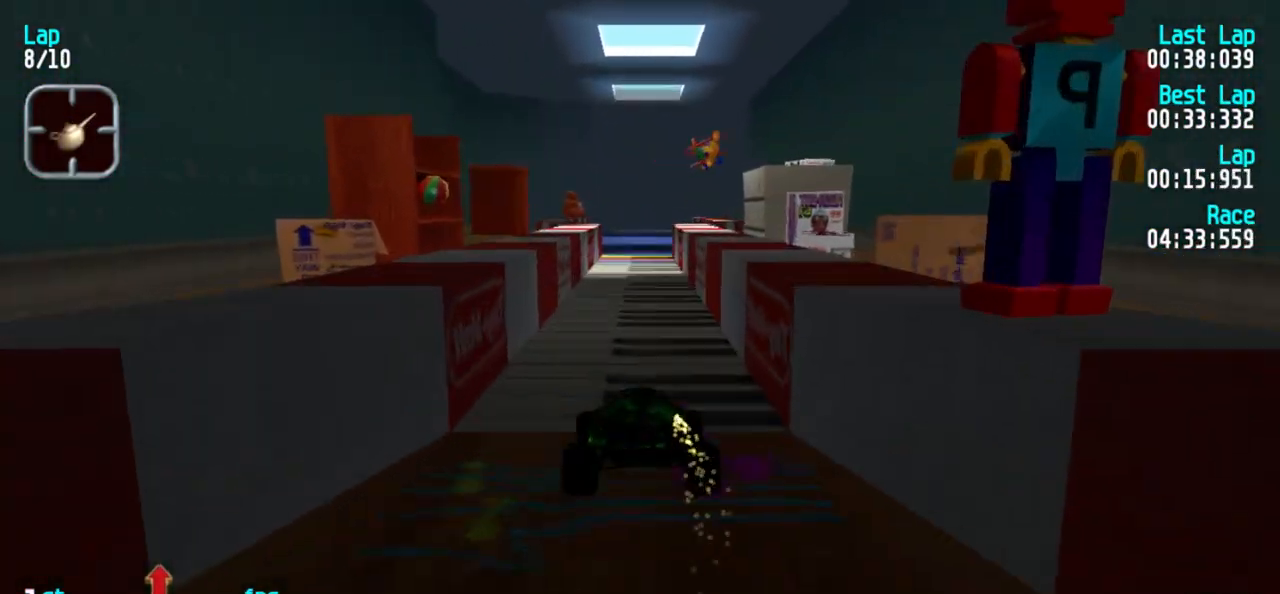
{"keys": ["5"], "events": []}
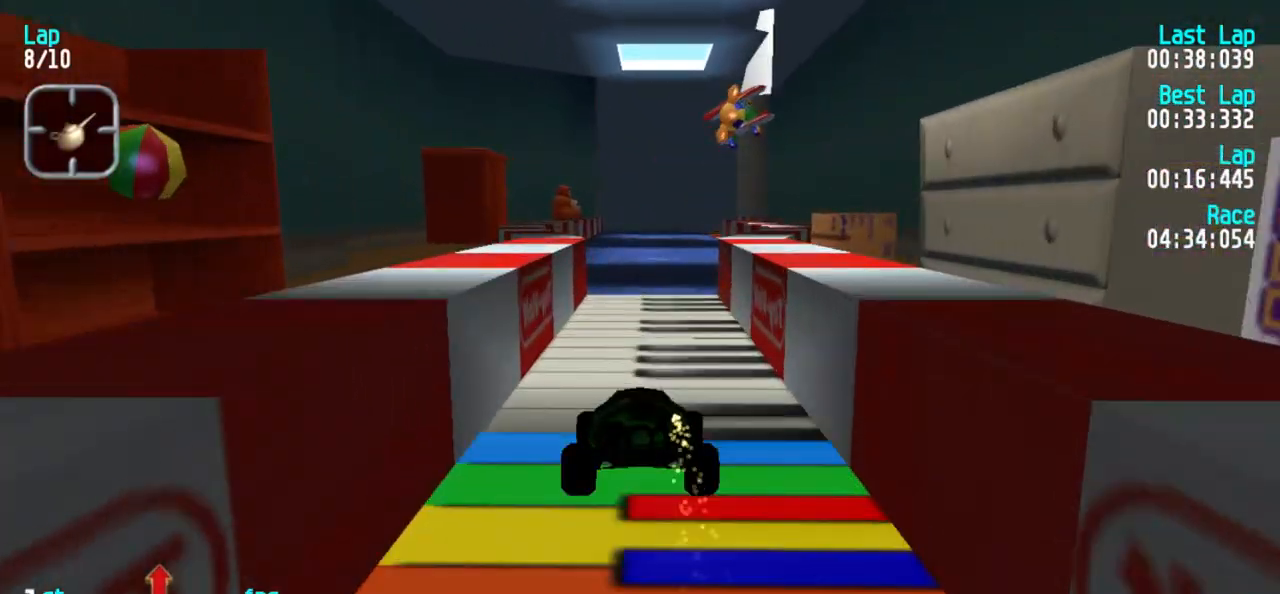
{"keys": ["5"], "events": []}
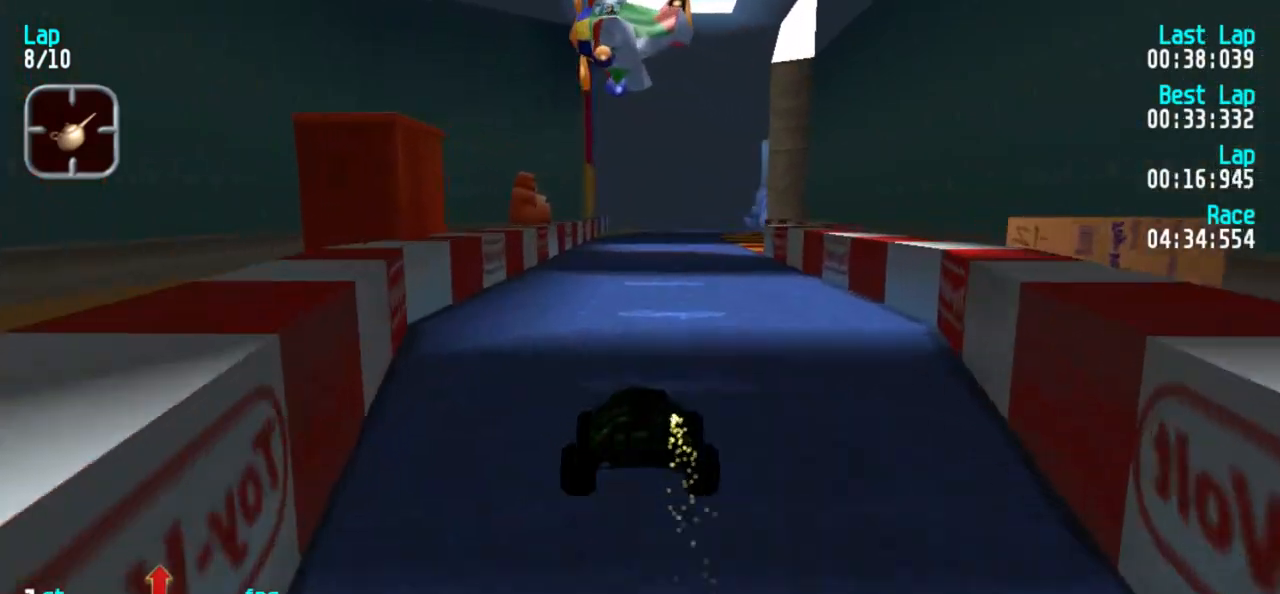
{"keys": ["5"], "events": []}
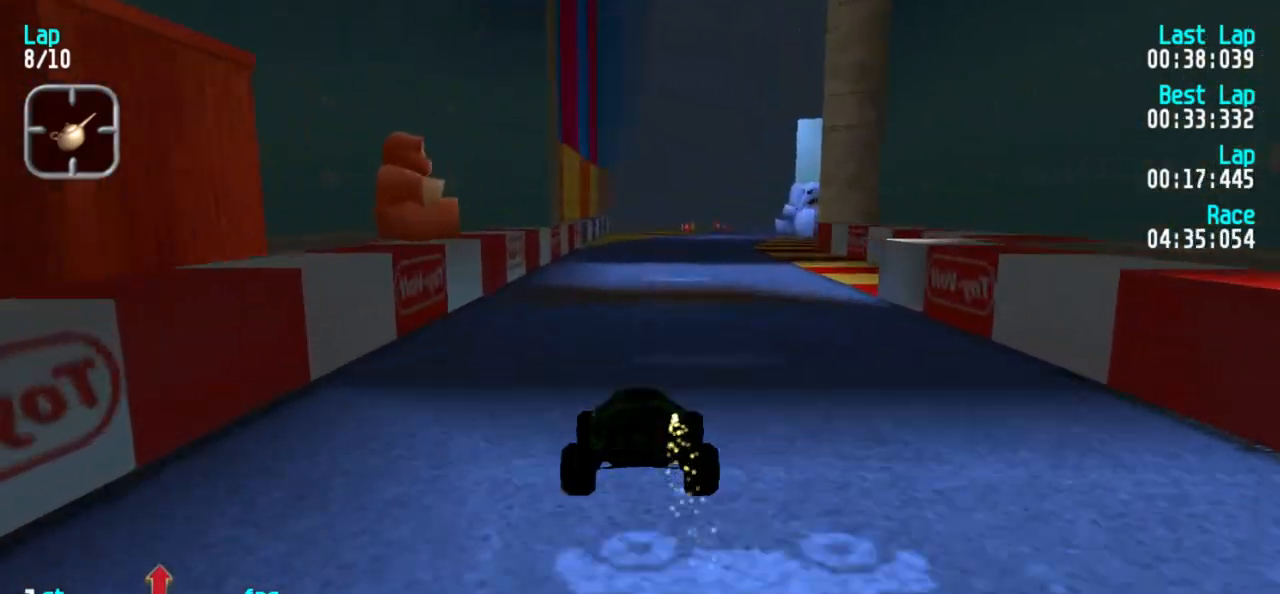
{"keys": ["5"], "events": []}
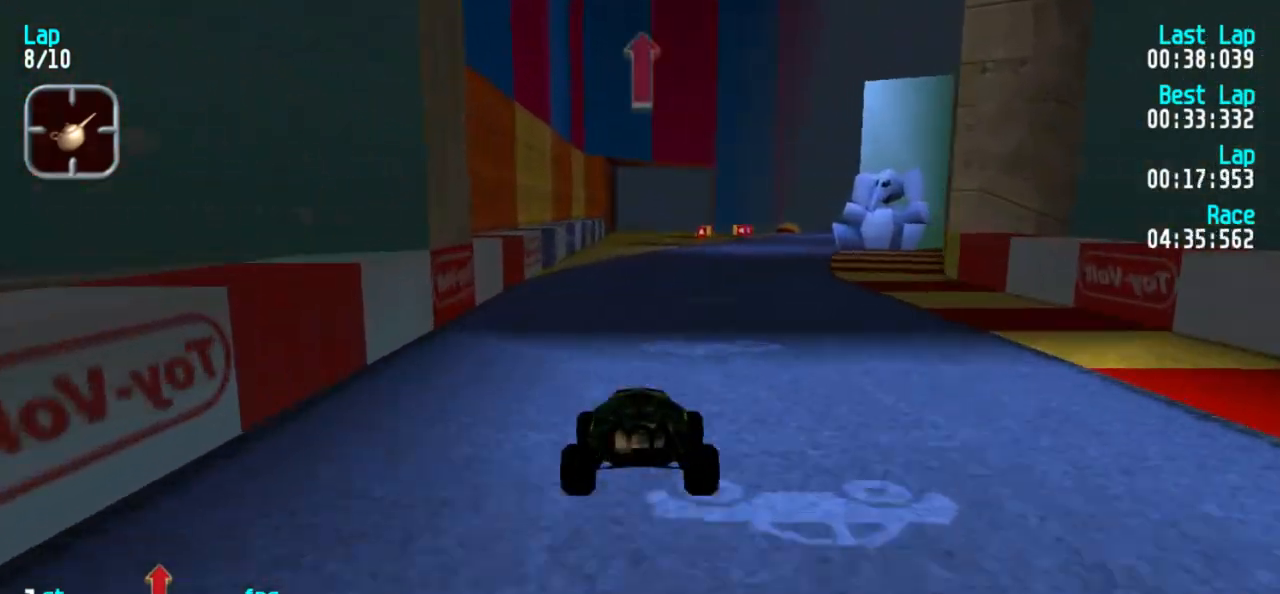
{"keys": ["5"], "events": []}
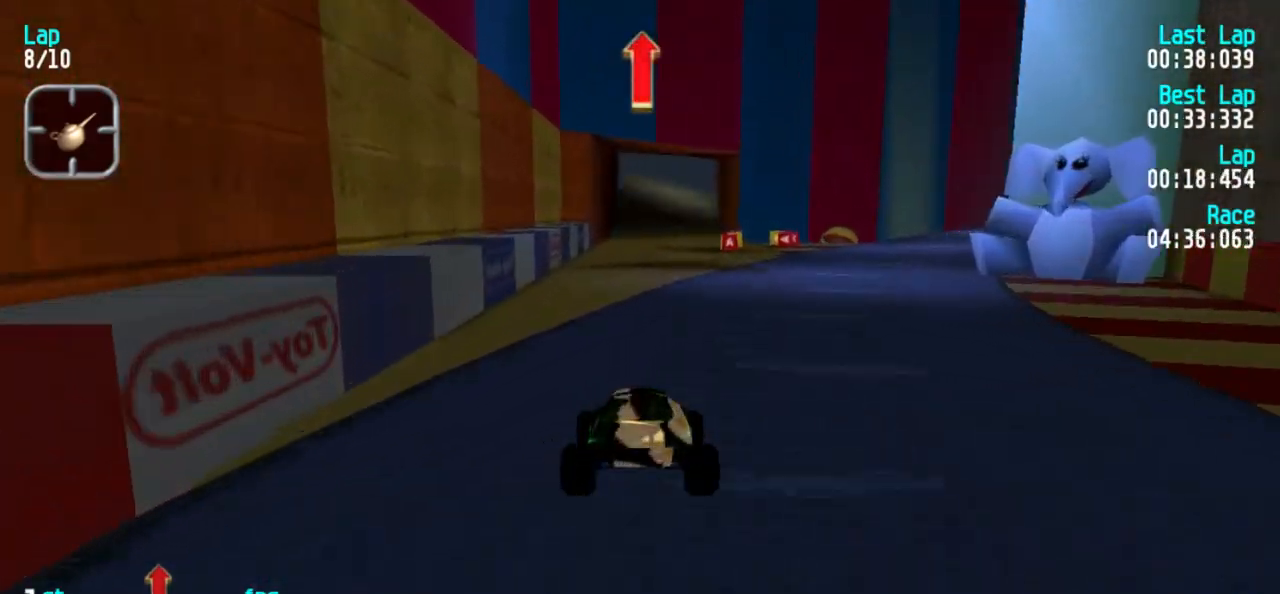
{"keys": ["5"], "events": []}
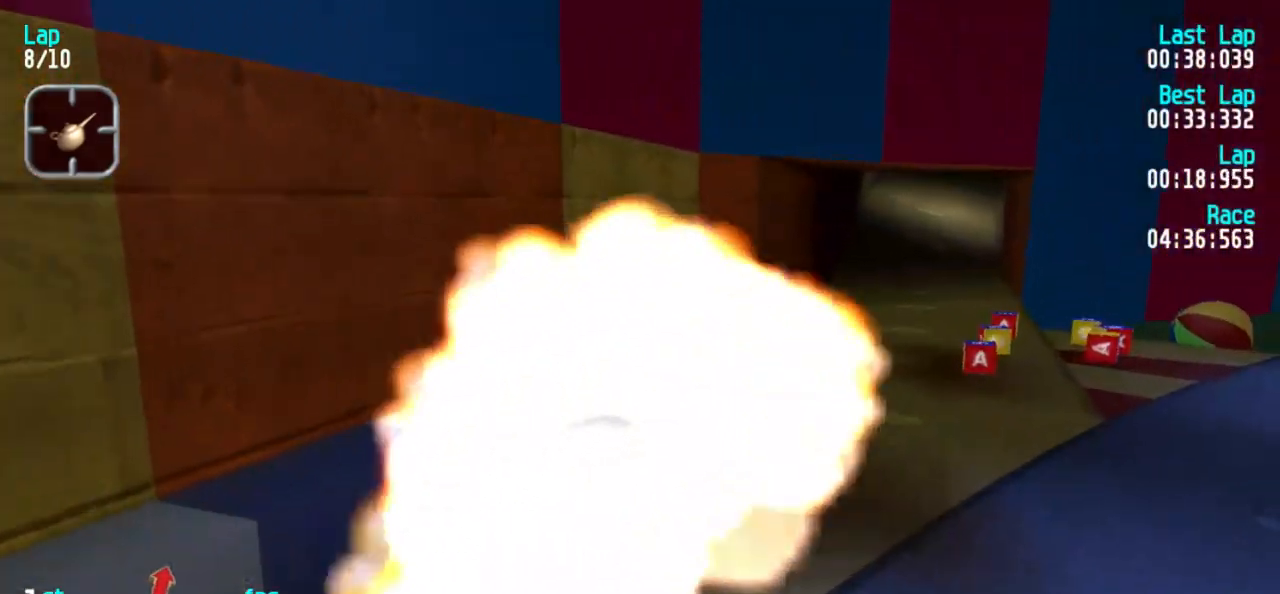
{"keys": ["5"], "events": []}
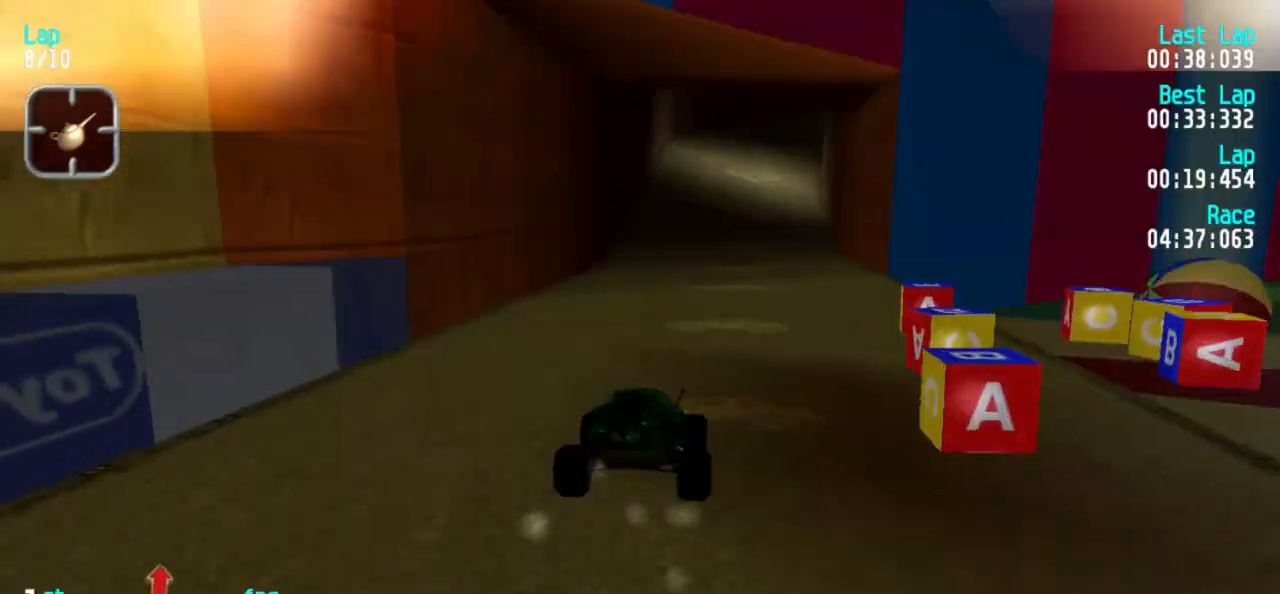
{"keys": ["5"], "events": []}
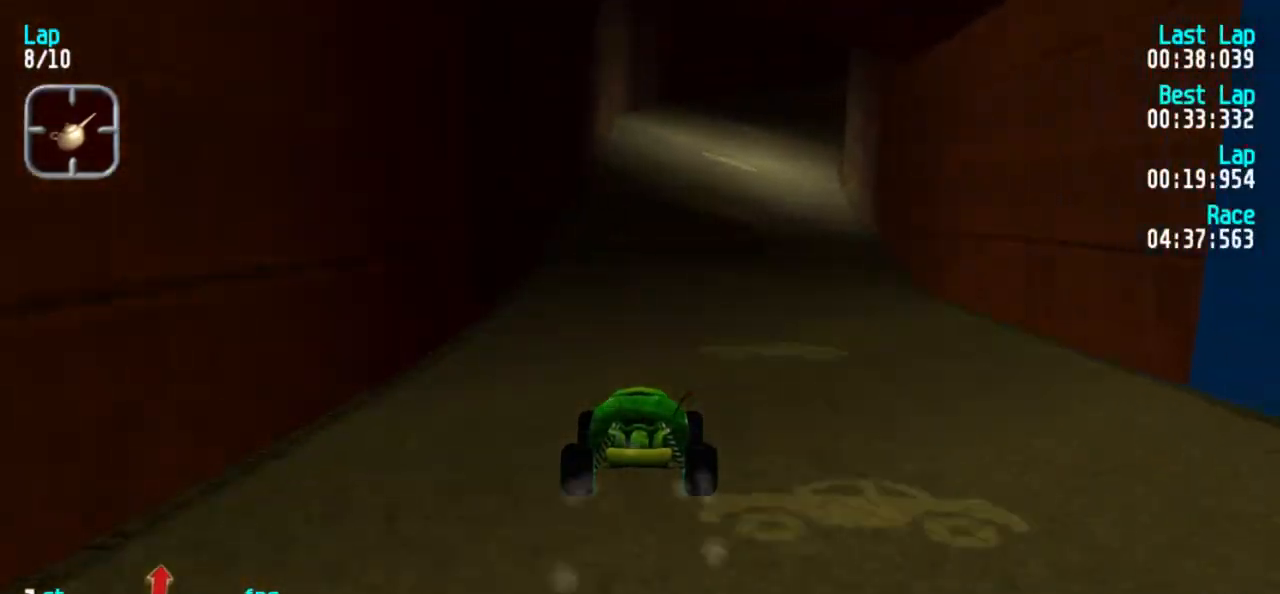
{"keys": ["5"], "events": [[133, "3", "down"], [167, "3", "up"], [400, "3", "down"], [500, "3", "up"]]}
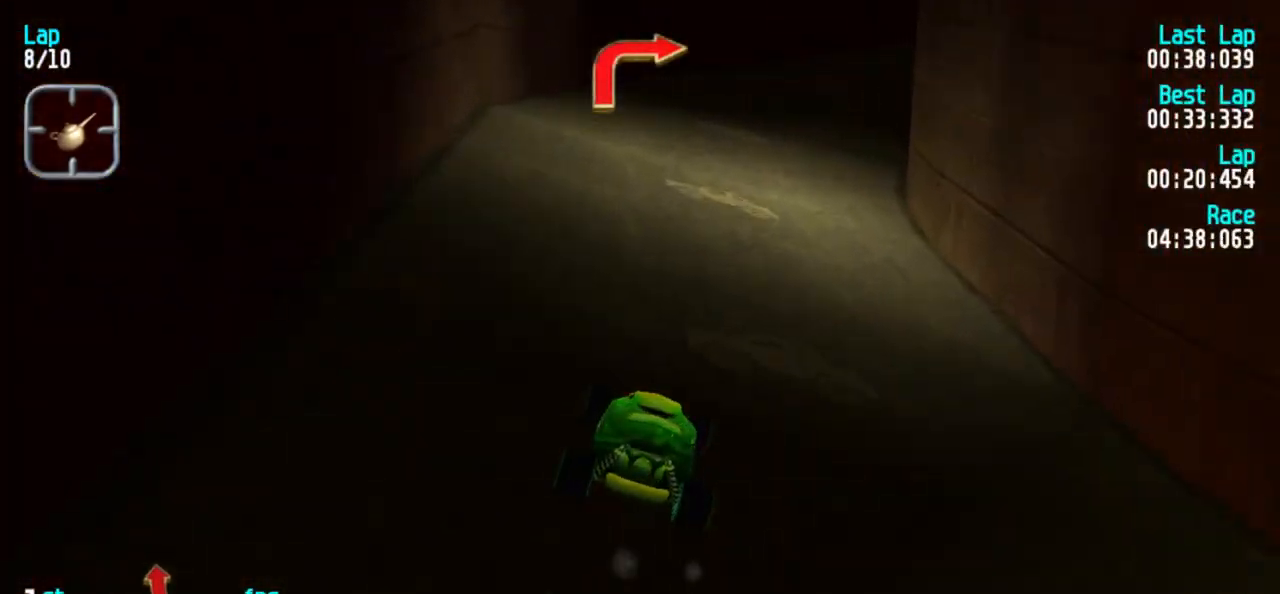
{"keys": ["5"], "events": [[200, "3", "down"], [233, "3", "up"], [367, "3", "down"], [433, "3", "up"]]}